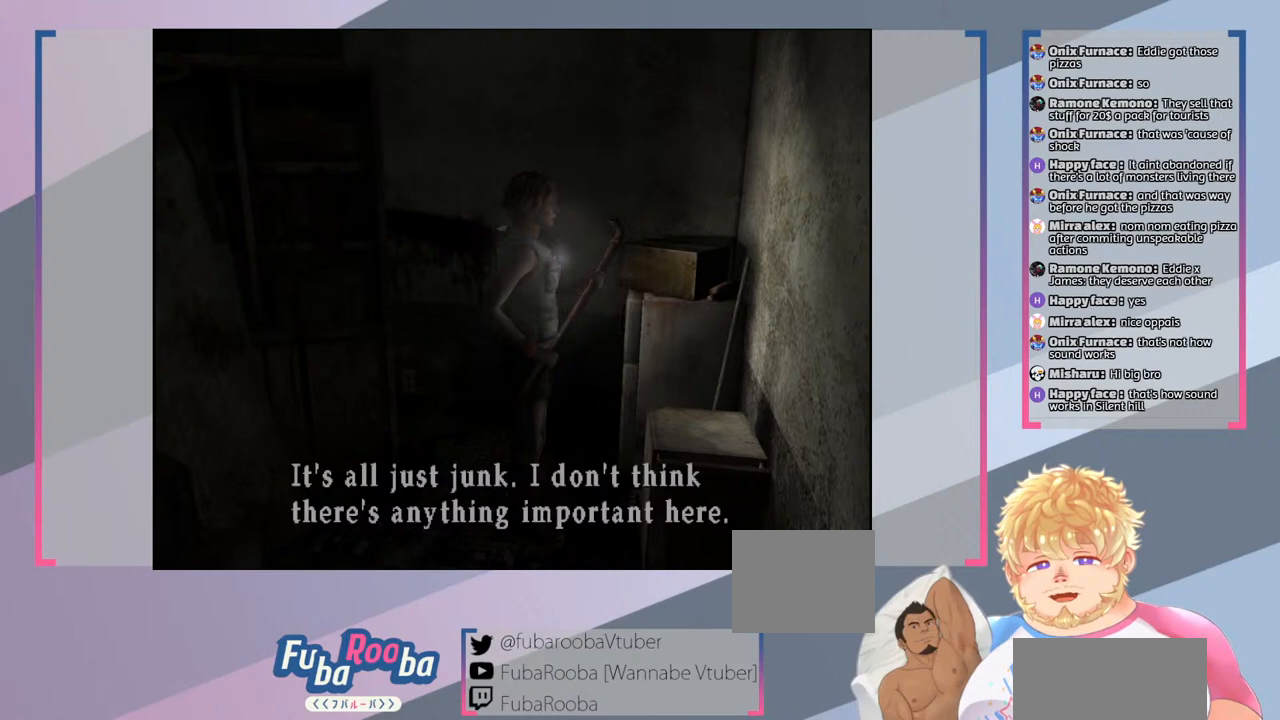
Gameplay with a controller (PlayStation layout); each line is a JSON object with the inputs held at the frame after it. "events" lists button and stick changes between this image and that frame as [ms after this image, input, new state], when the widget could be followed in between. Not read: L3 R3.
{"buttons": [], "left_stick": "up", "right_stick": "center", "events": [[33, "CROSS", "down"], [133, "CROSS", "up"], [233, "left_stick", "up"]]}
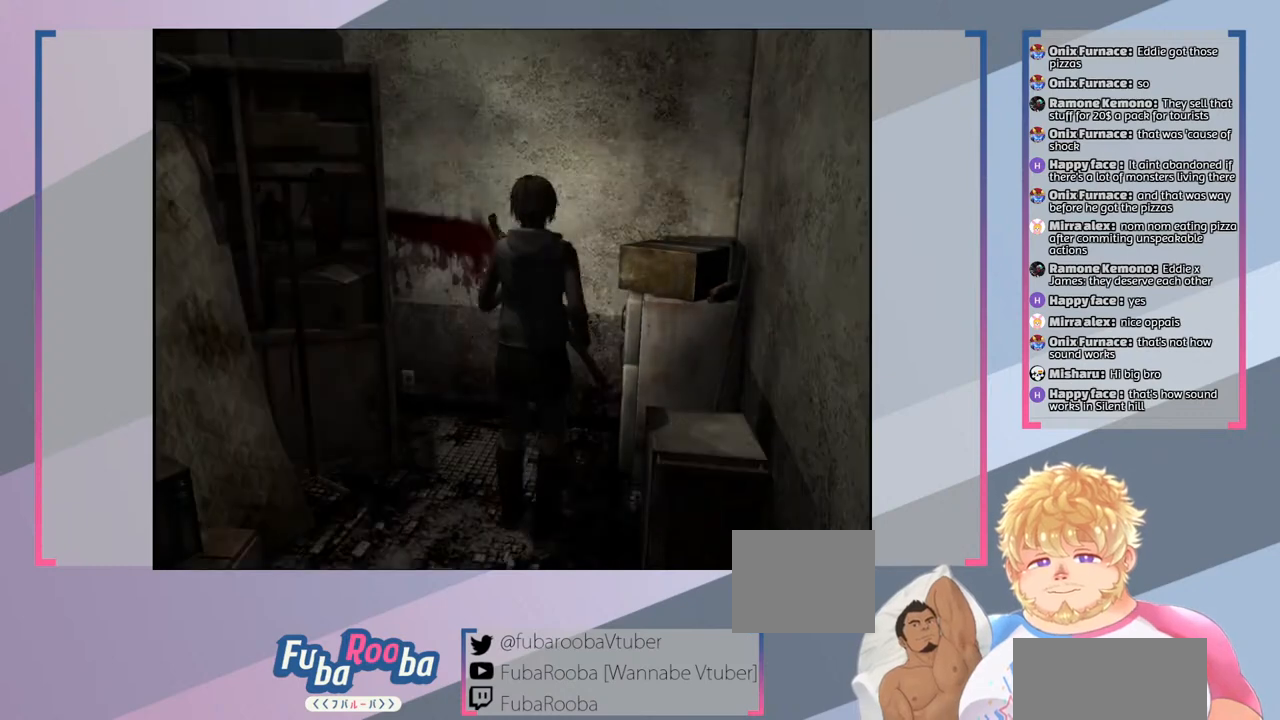
{"buttons": [], "left_stick": "up-right", "right_stick": "center", "events": [[400, "left_stick", "up-right"]]}
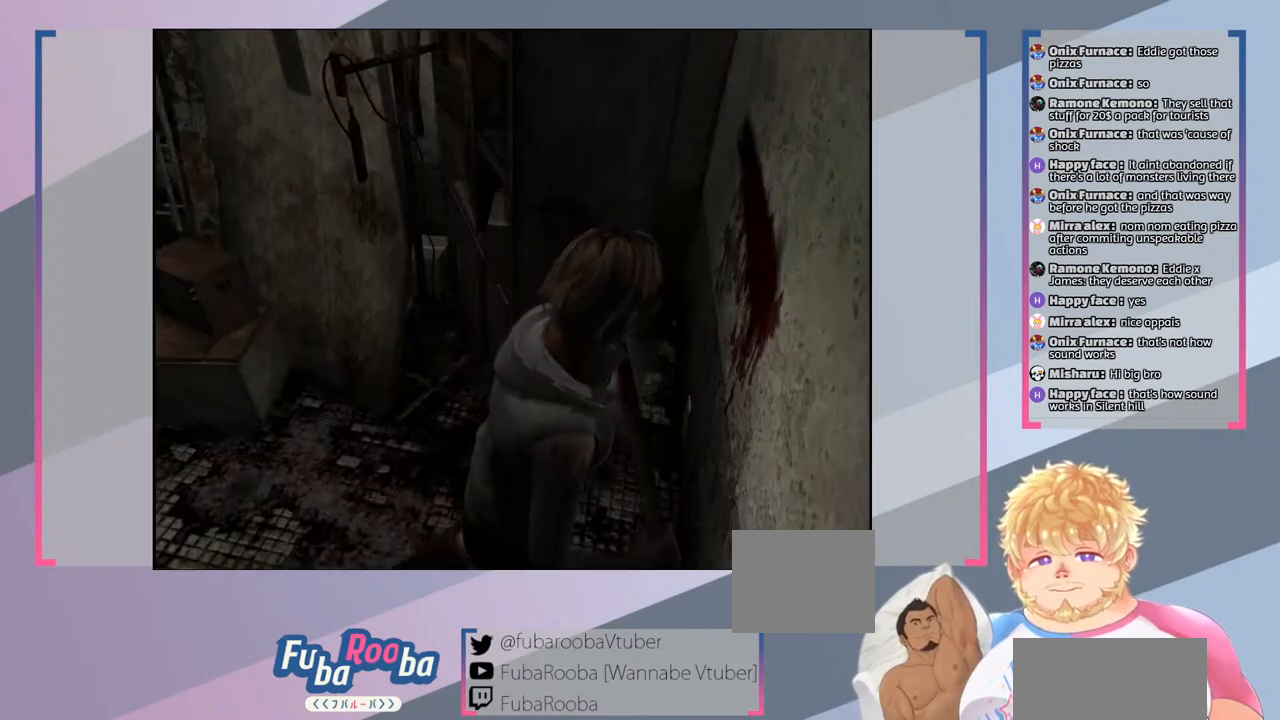
{"buttons": [], "left_stick": "center", "right_stick": "center", "events": [[67, "left_stick", "right"], [333, "left_stick", "center"]]}
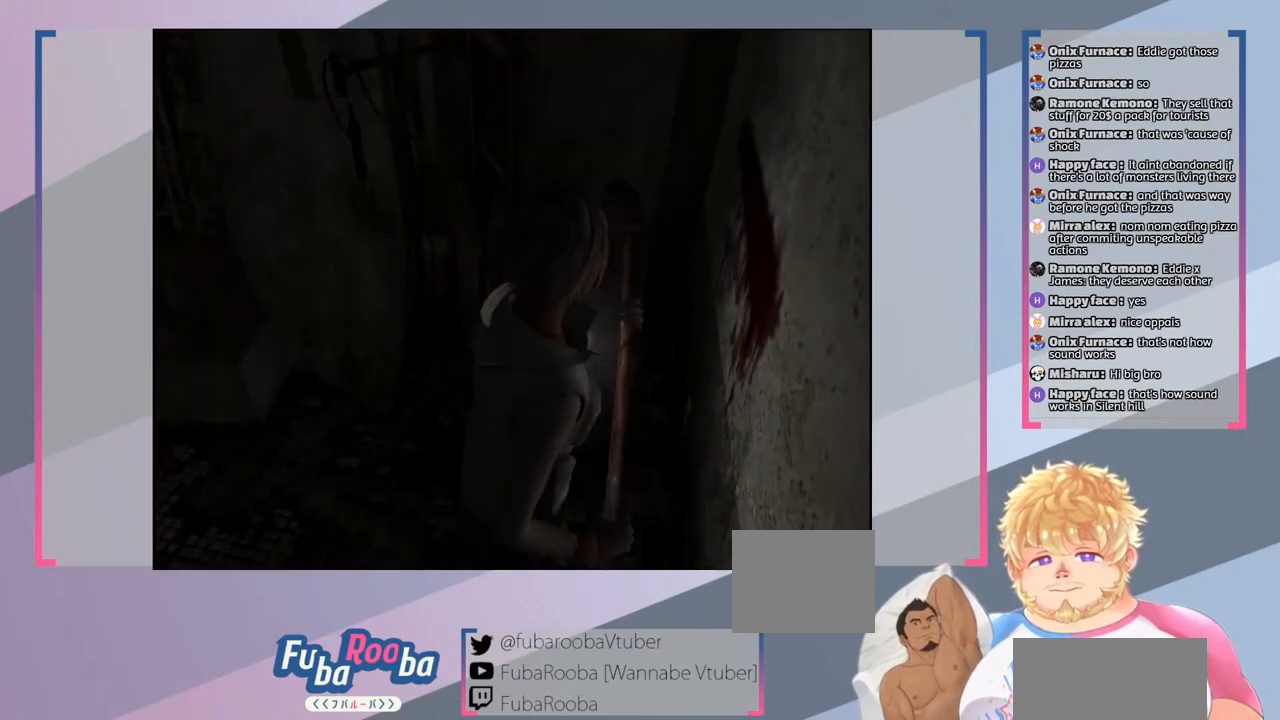
{"buttons": [], "left_stick": "down", "right_stick": "center", "events": [[500, "left_stick", "down"]]}
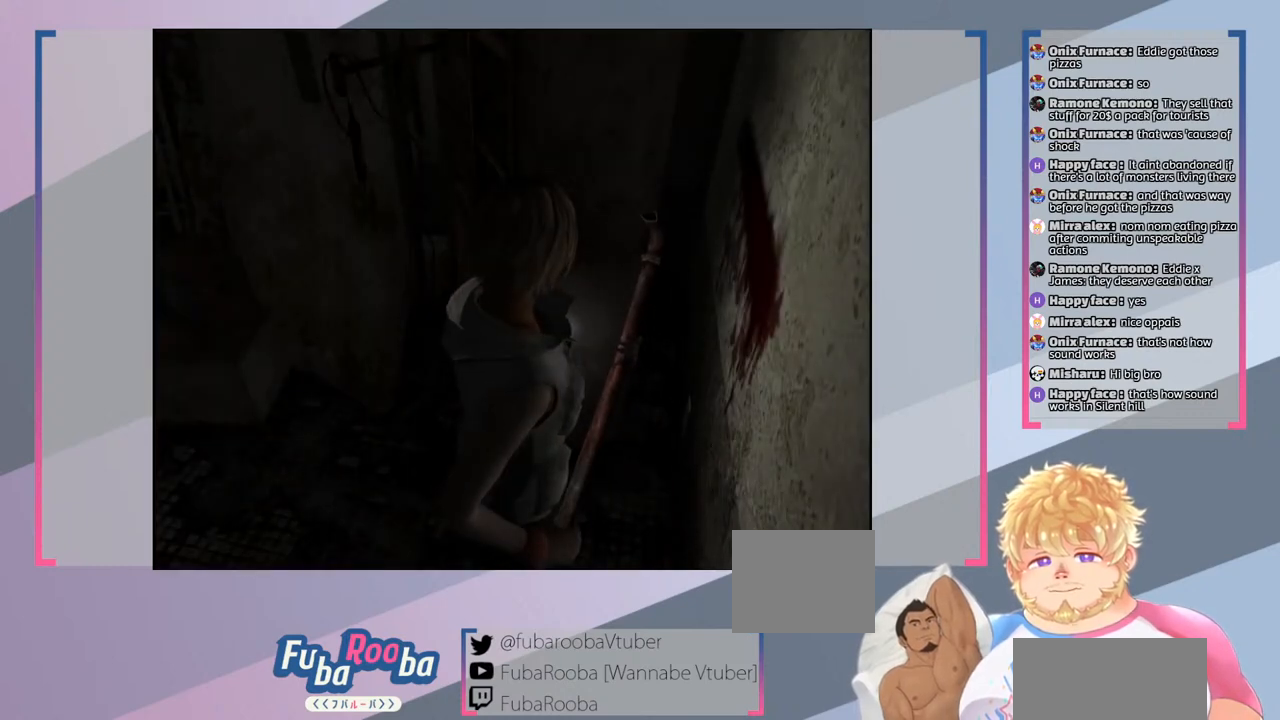
{"buttons": [], "left_stick": "center", "right_stick": "center", "events": [[300, "left_stick", "center"]]}
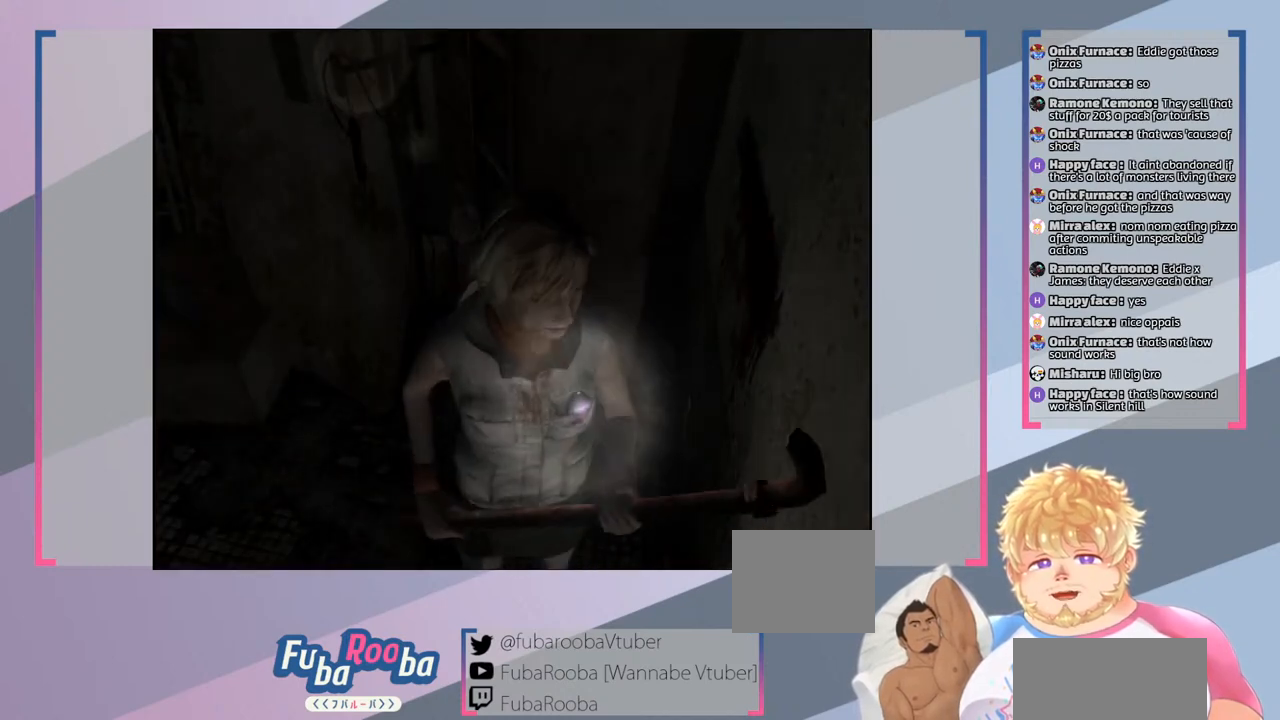
{"buttons": ["CROSS"], "left_stick": "center", "right_stick": "center", "events": [[500, "CROSS", "down"]]}
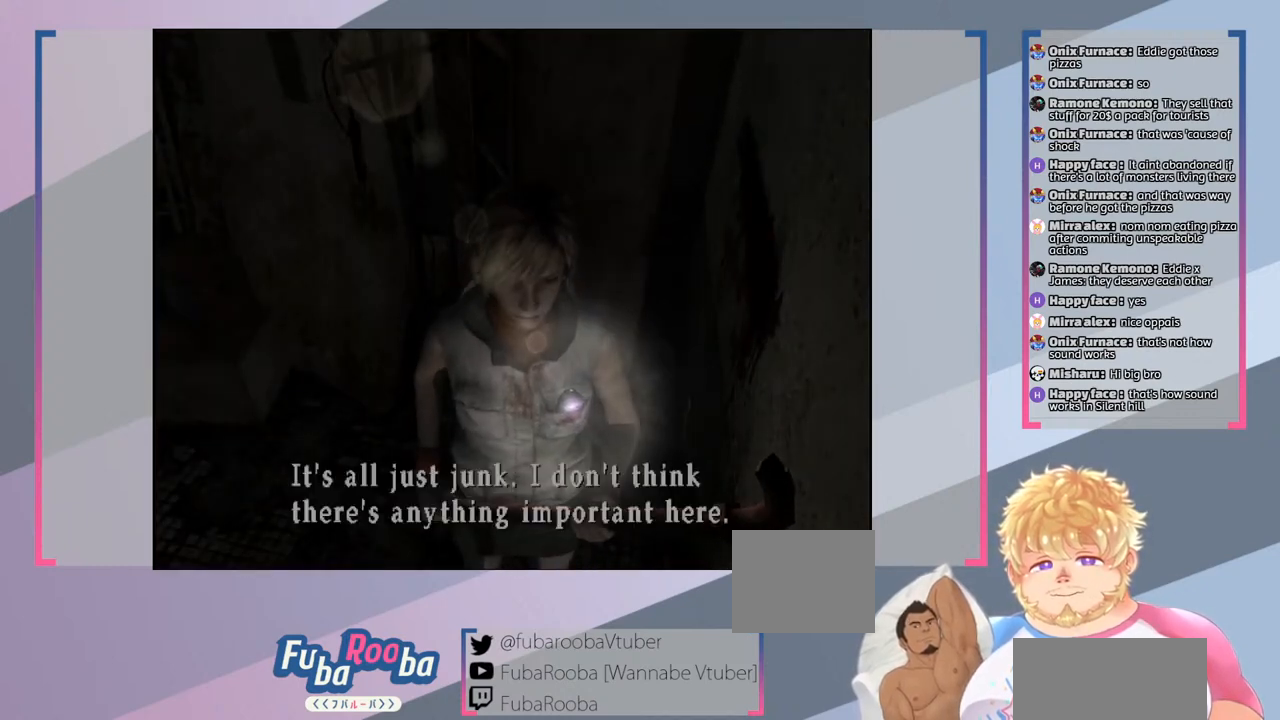
{"buttons": [], "left_stick": "center", "right_stick": "center", "events": [[100, "CROSS", "up"]]}
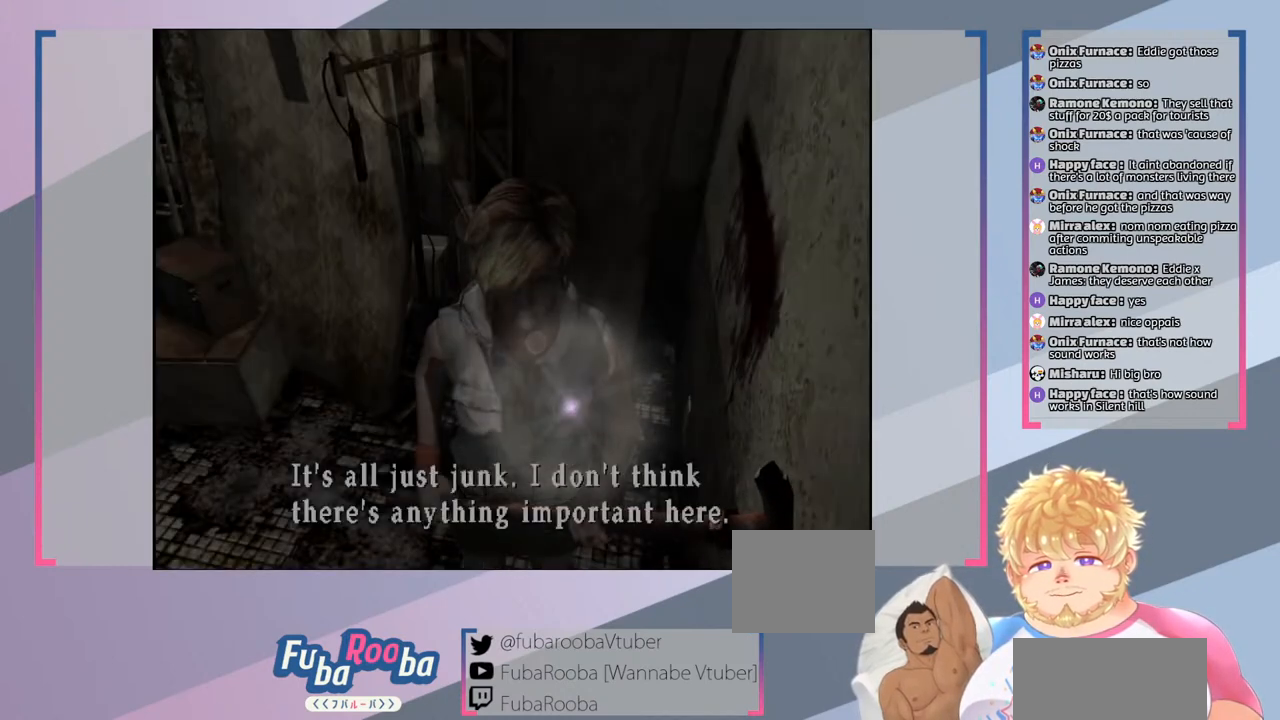
{"buttons": [], "left_stick": "up", "right_stick": "center", "events": [[33, "CROSS", "down"], [133, "CROSS", "up"], [500, "left_stick", "up"]]}
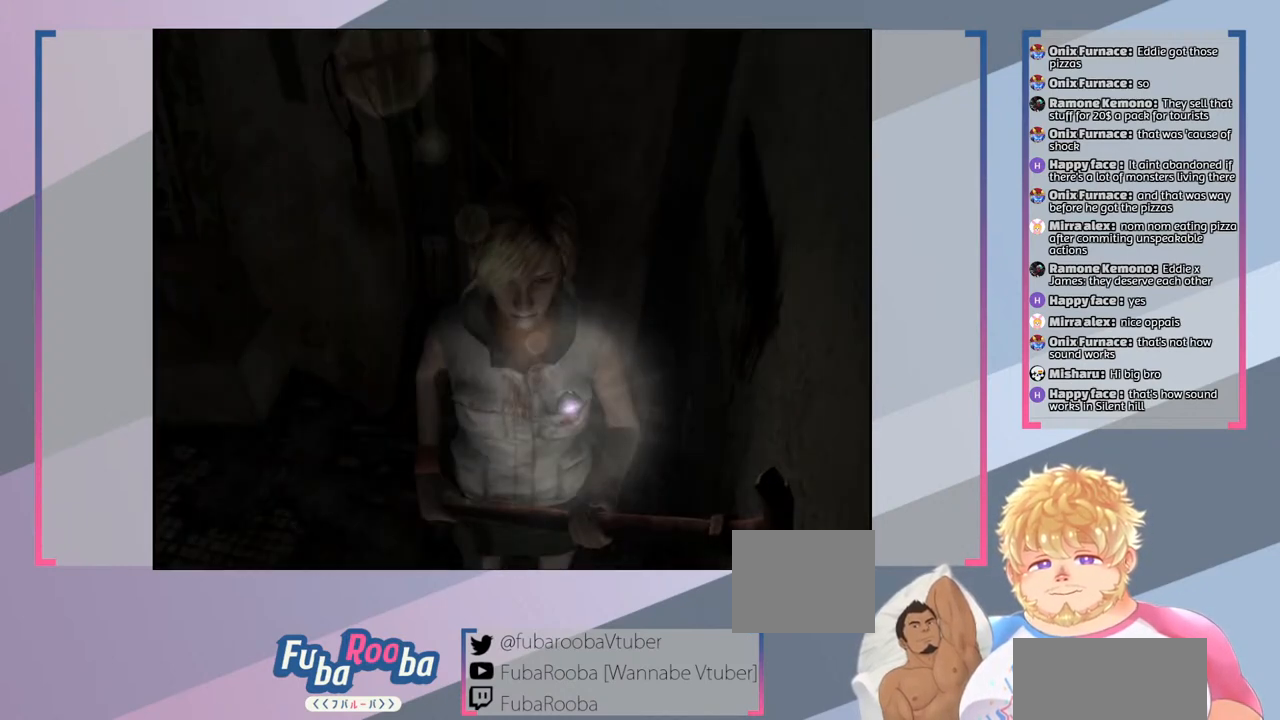
{"buttons": [], "left_stick": "center", "right_stick": "center", "events": [[500, "left_stick", "center"]]}
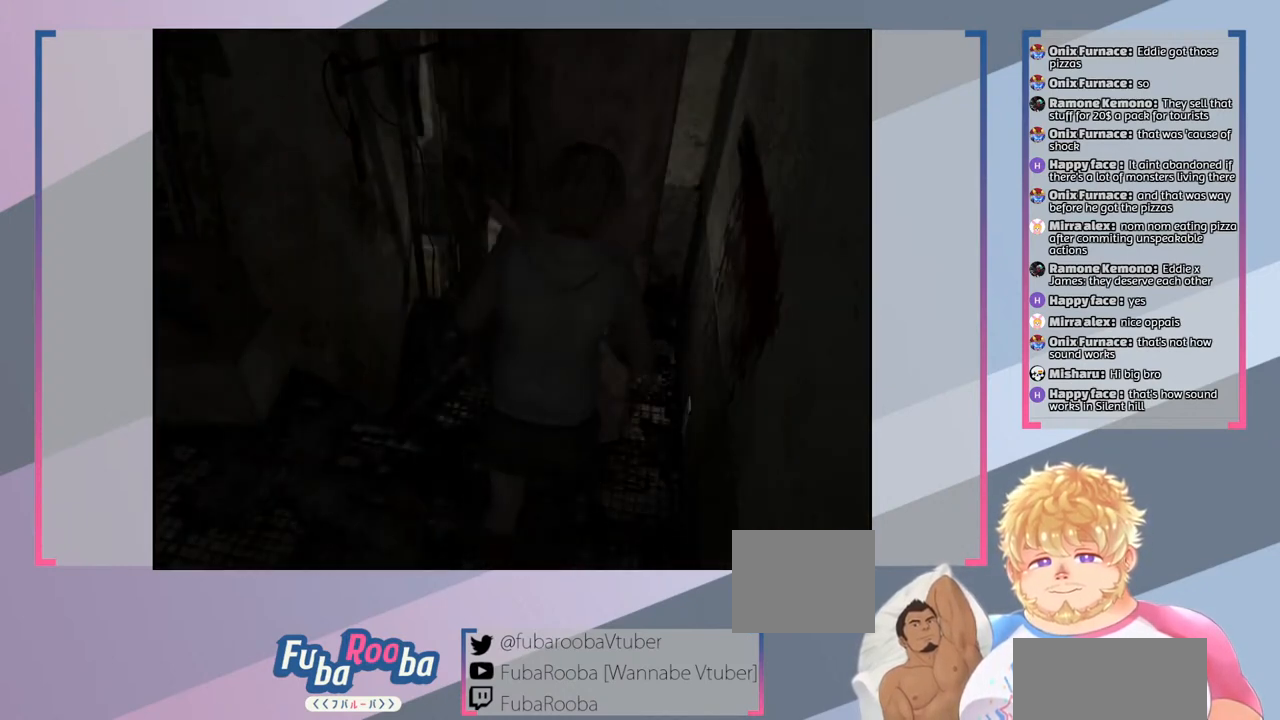
{"buttons": [], "left_stick": "center", "right_stick": "center", "events": []}
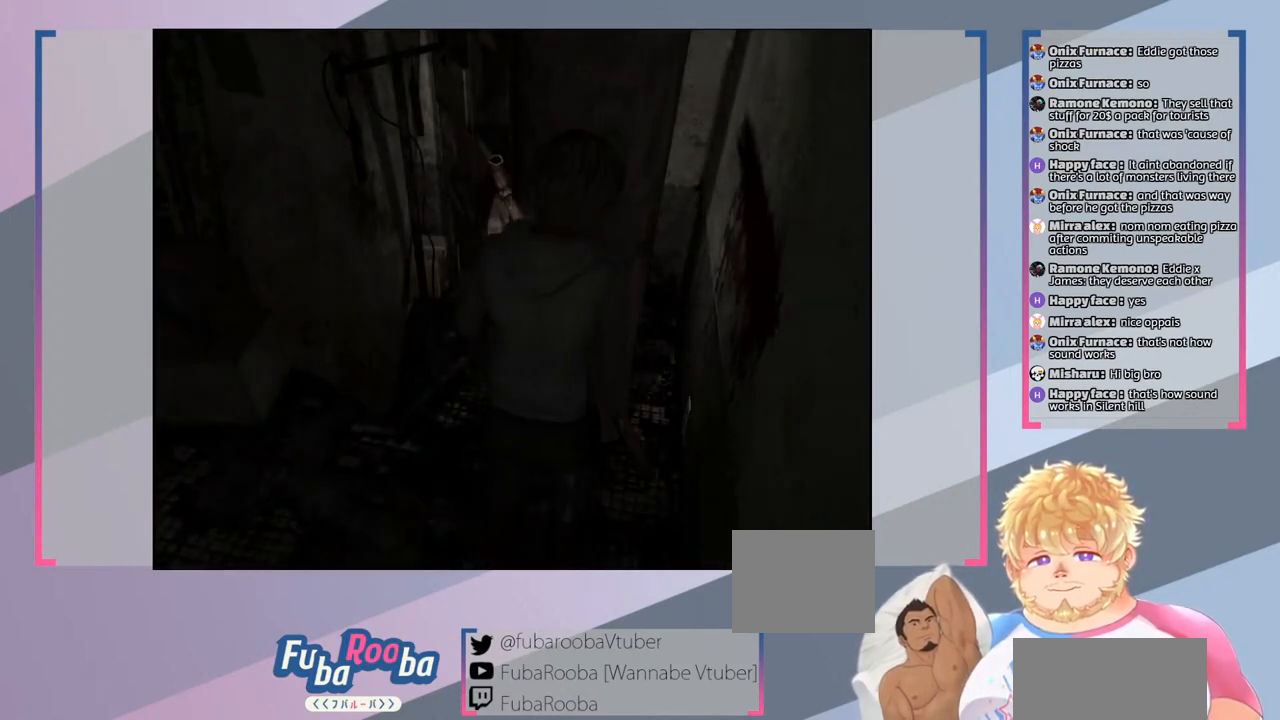
{"buttons": [], "left_stick": "center", "right_stick": "center", "events": [[33, "CROSS", "down"], [133, "CROSS", "up"]]}
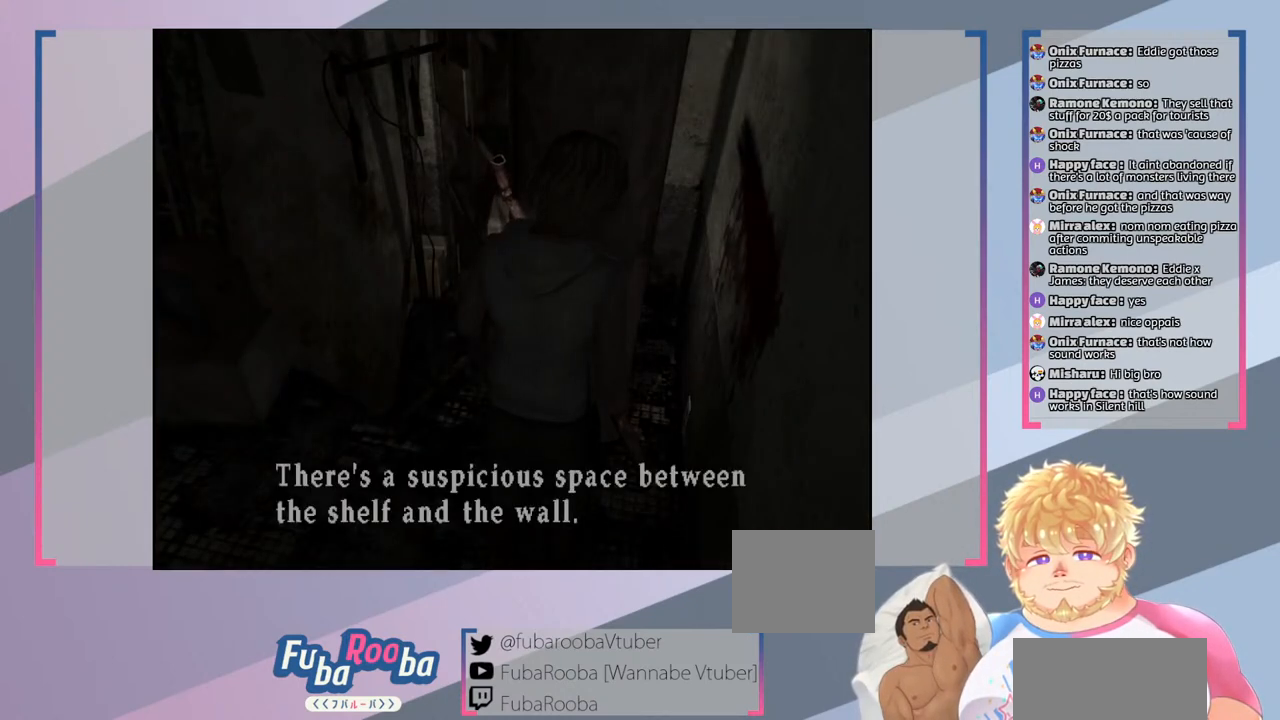
{"buttons": [], "left_stick": "center", "right_stick": "center", "events": []}
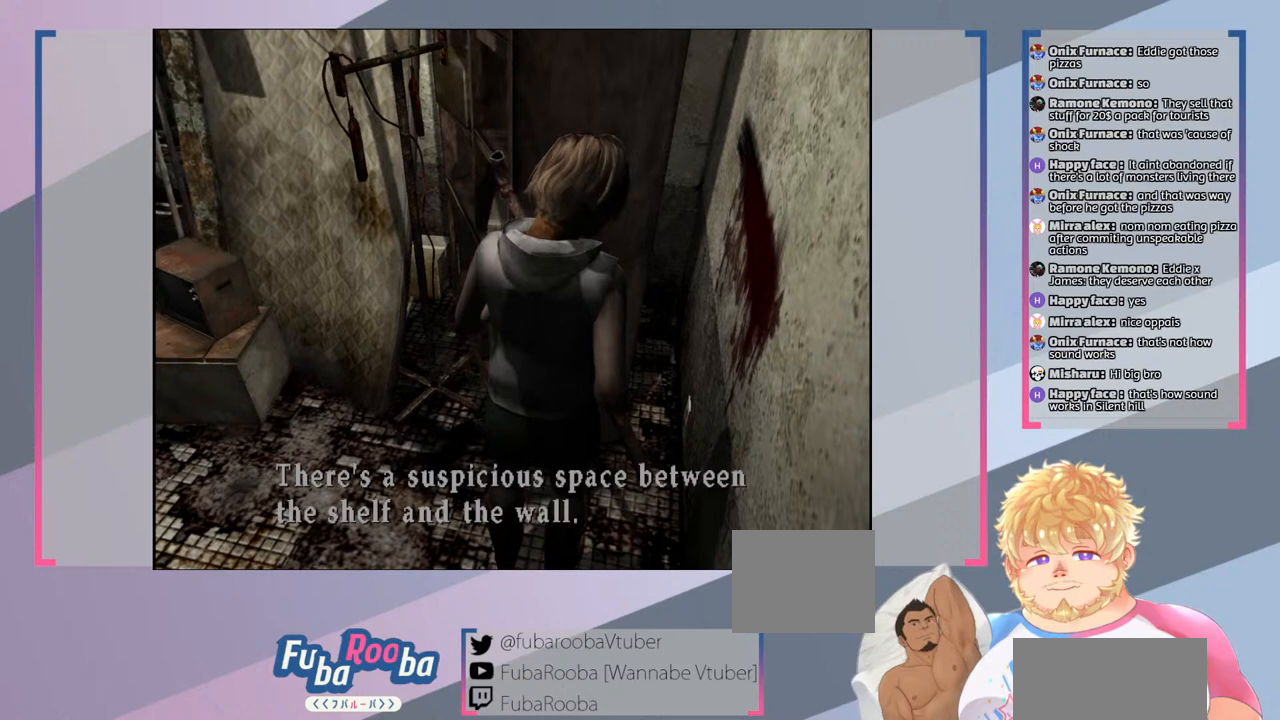
{"buttons": [], "left_stick": "center", "right_stick": "center", "events": []}
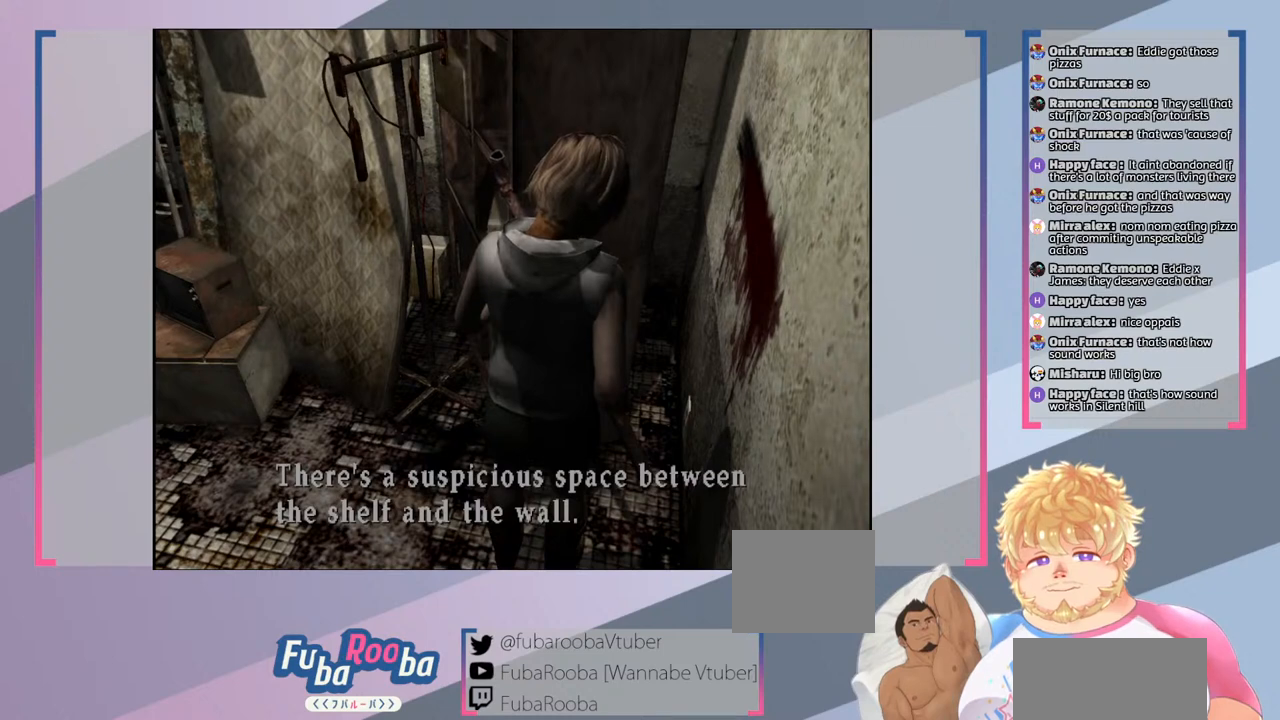
{"buttons": [], "left_stick": "center", "right_stick": "center", "events": []}
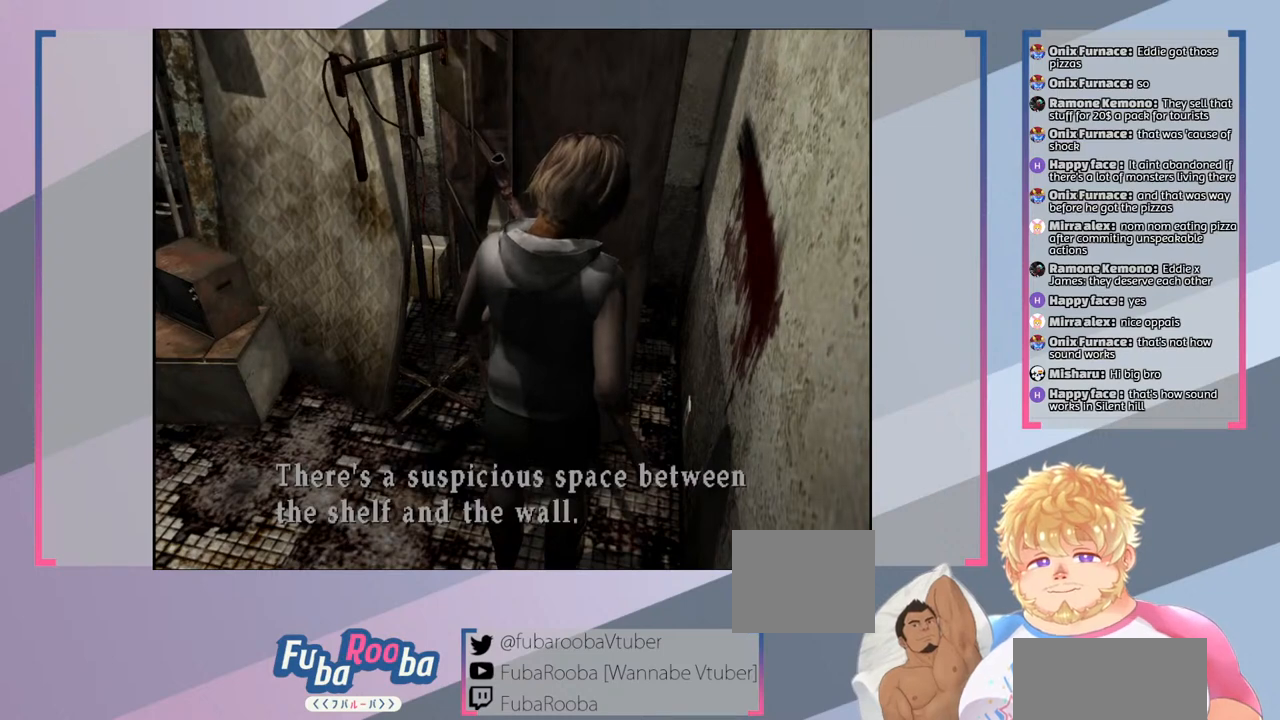
{"buttons": [], "left_stick": "center", "right_stick": "center", "events": []}
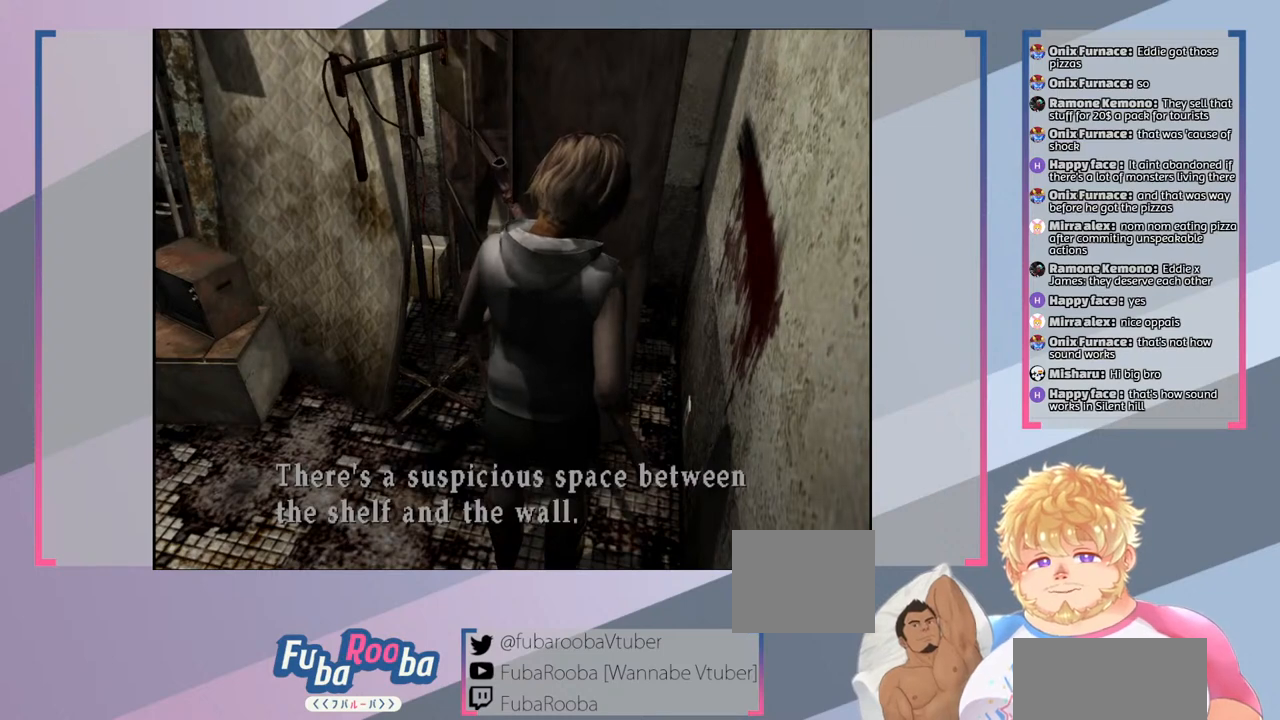
{"buttons": [], "left_stick": "center", "right_stick": "center", "events": []}
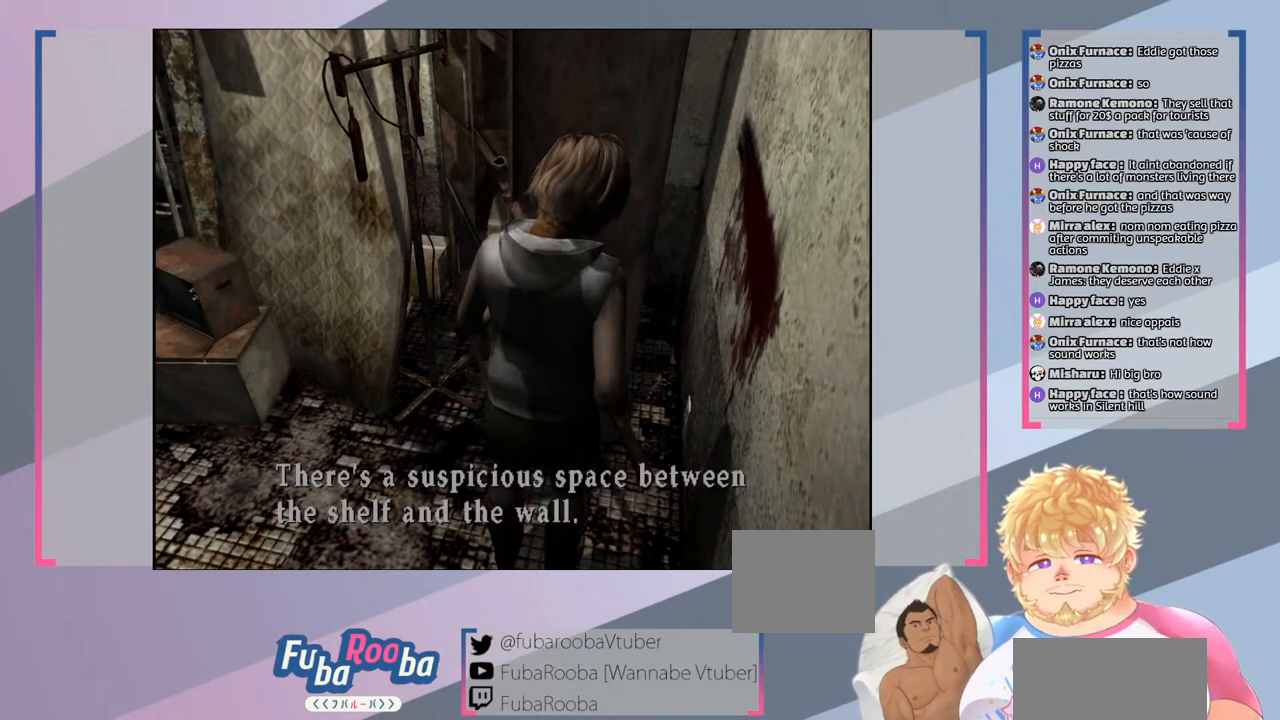
{"buttons": [], "left_stick": "center", "right_stick": "center", "events": []}
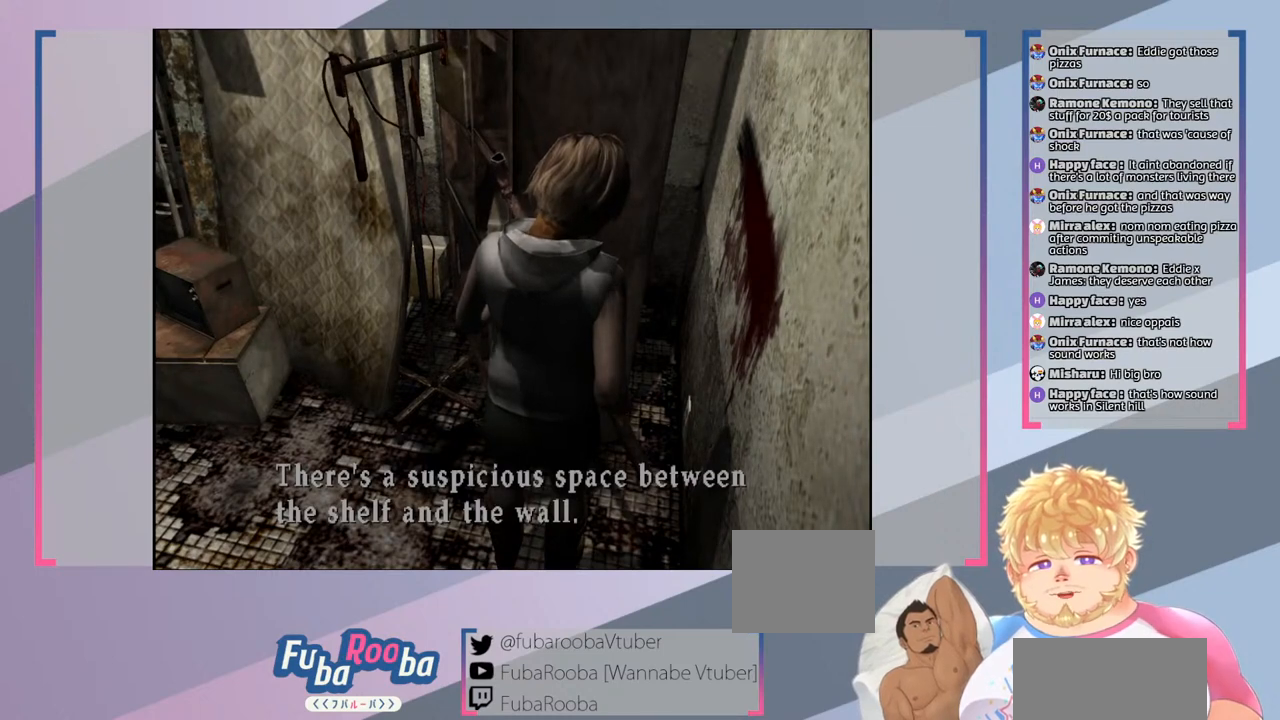
{"buttons": [], "left_stick": "center", "right_stick": "center", "events": []}
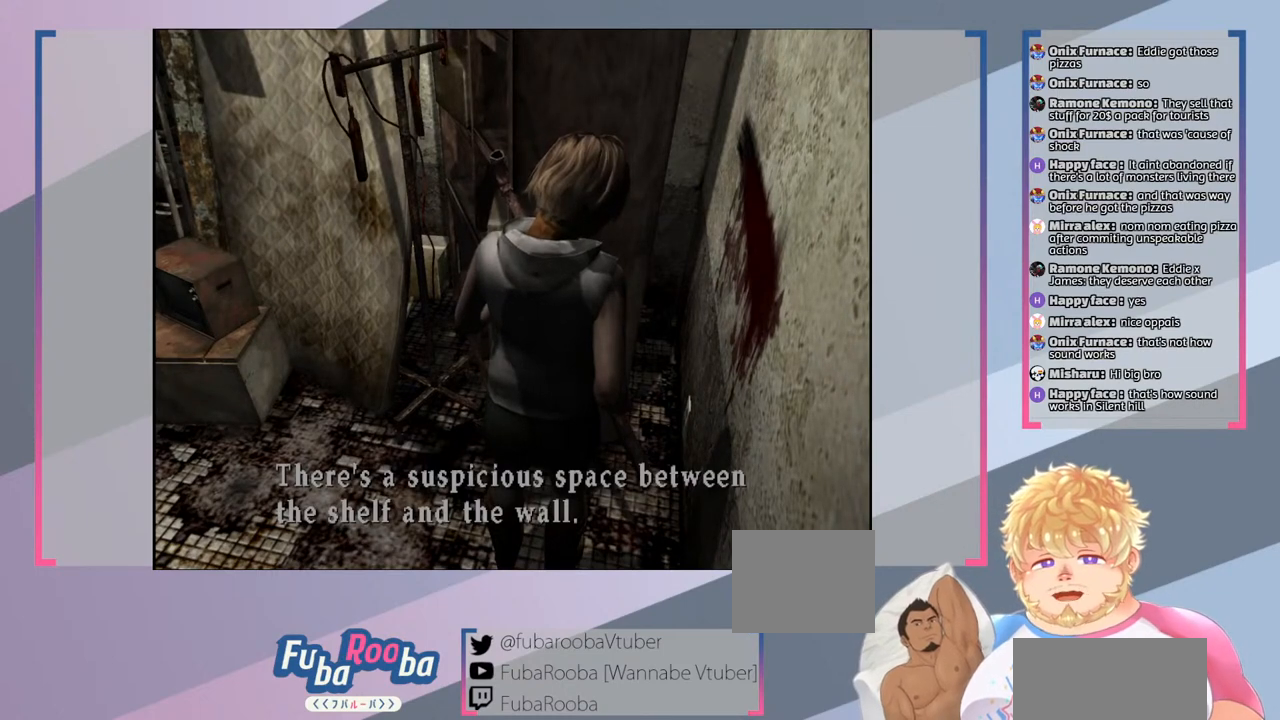
{"buttons": [], "left_stick": "center", "right_stick": "center", "events": [[100, "CROSS", "down"], [233, "CROSS", "up"]]}
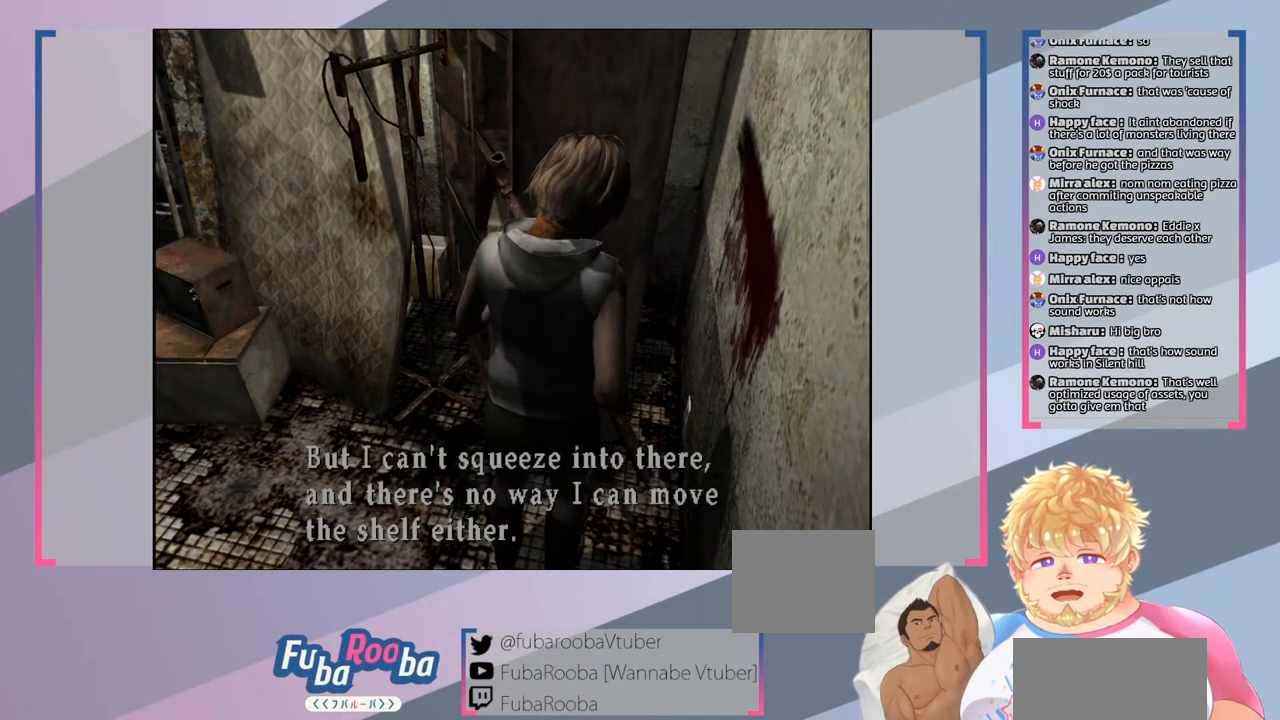
{"buttons": [], "left_stick": "center", "right_stick": "center", "events": []}
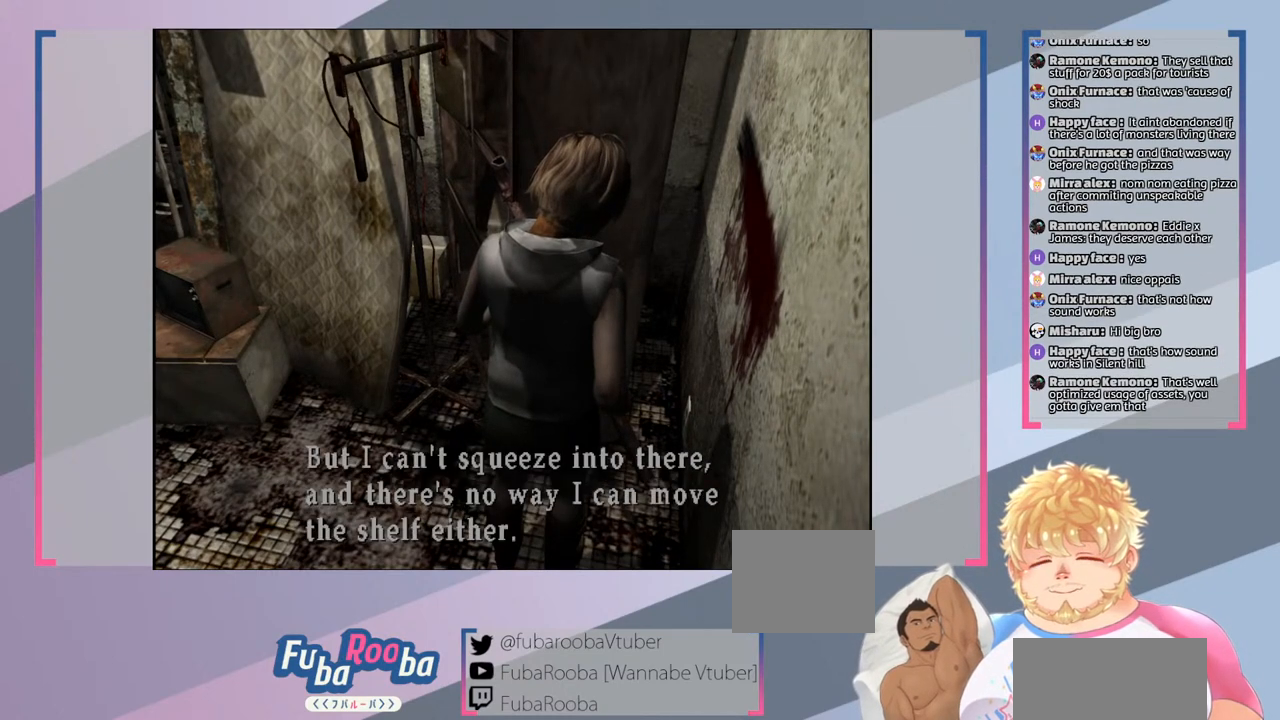
{"buttons": [], "left_stick": "center", "right_stick": "center", "events": []}
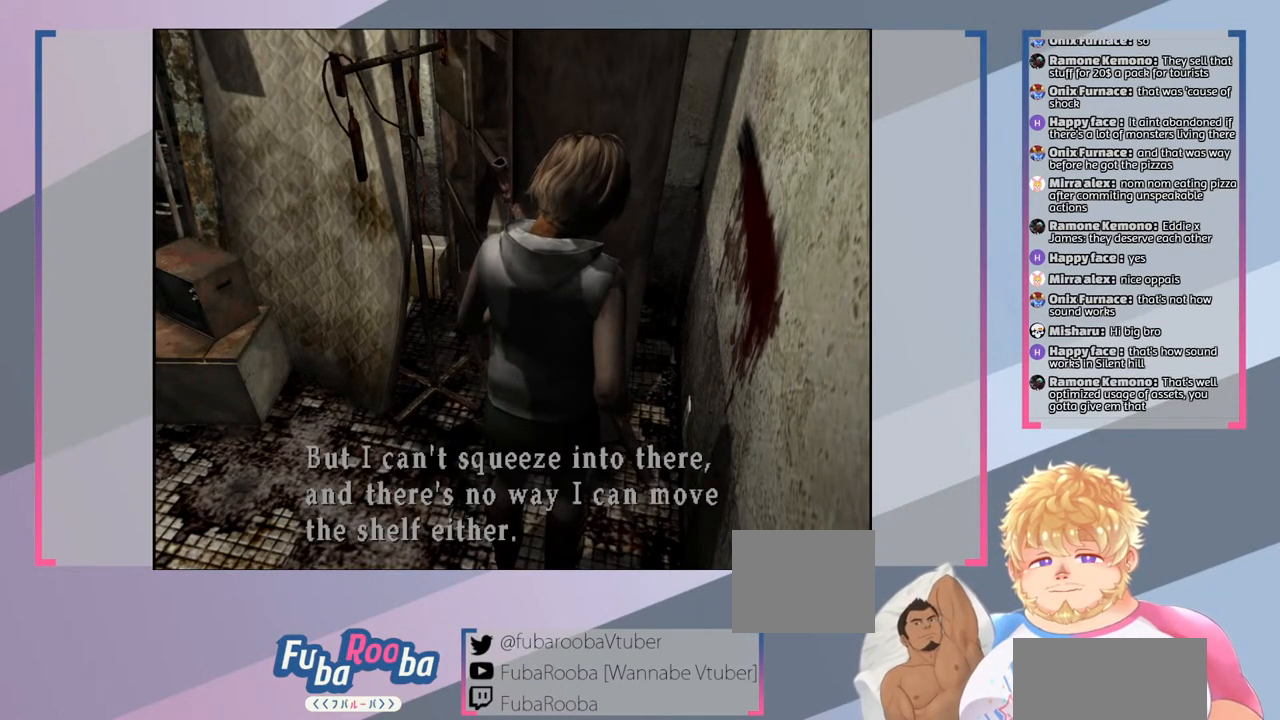
{"buttons": [], "left_stick": "center", "right_stick": "center", "events": []}
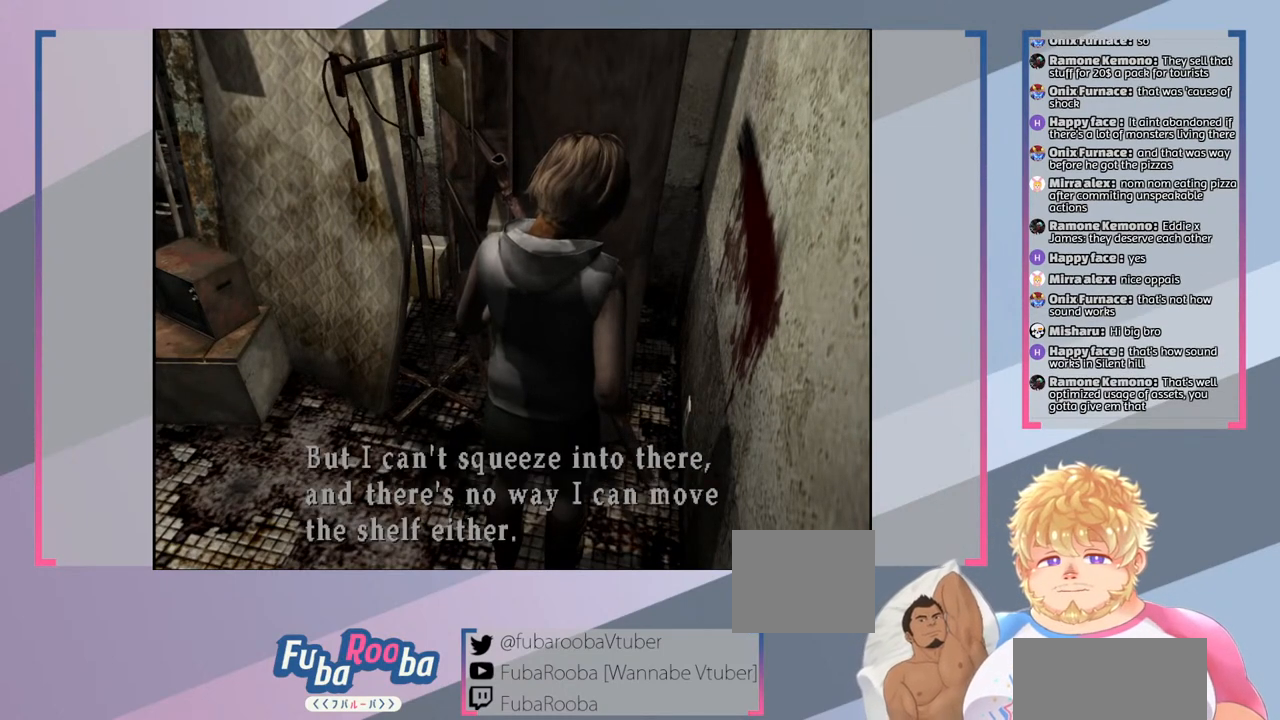
{"buttons": [], "left_stick": "center", "right_stick": "center", "events": []}
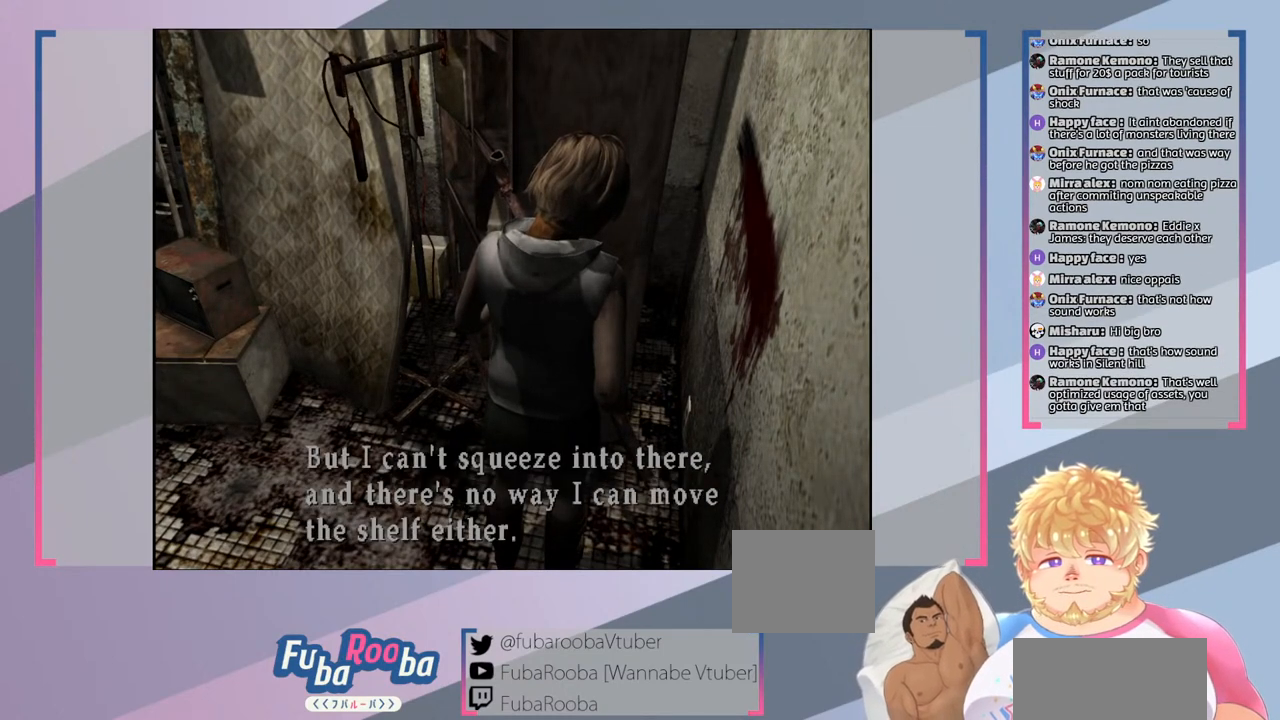
{"buttons": [], "left_stick": "center", "right_stick": "center", "events": []}
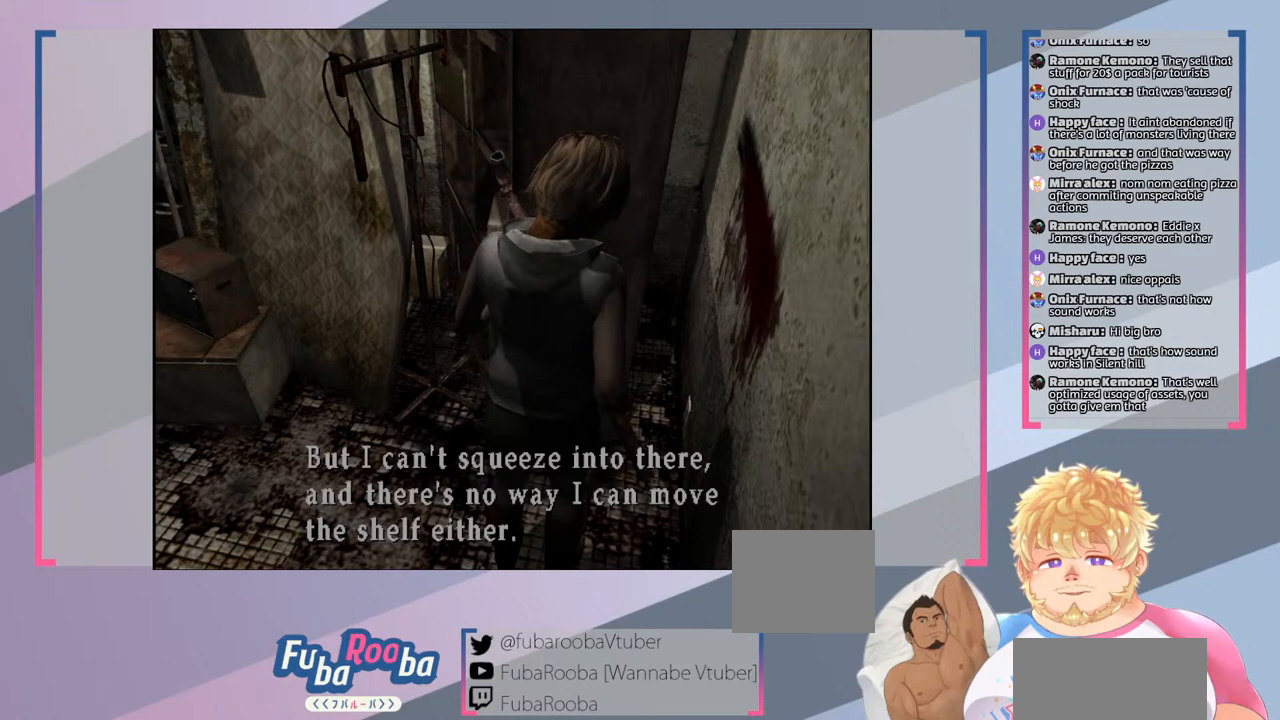
{"buttons": [], "left_stick": "center", "right_stick": "center", "events": []}
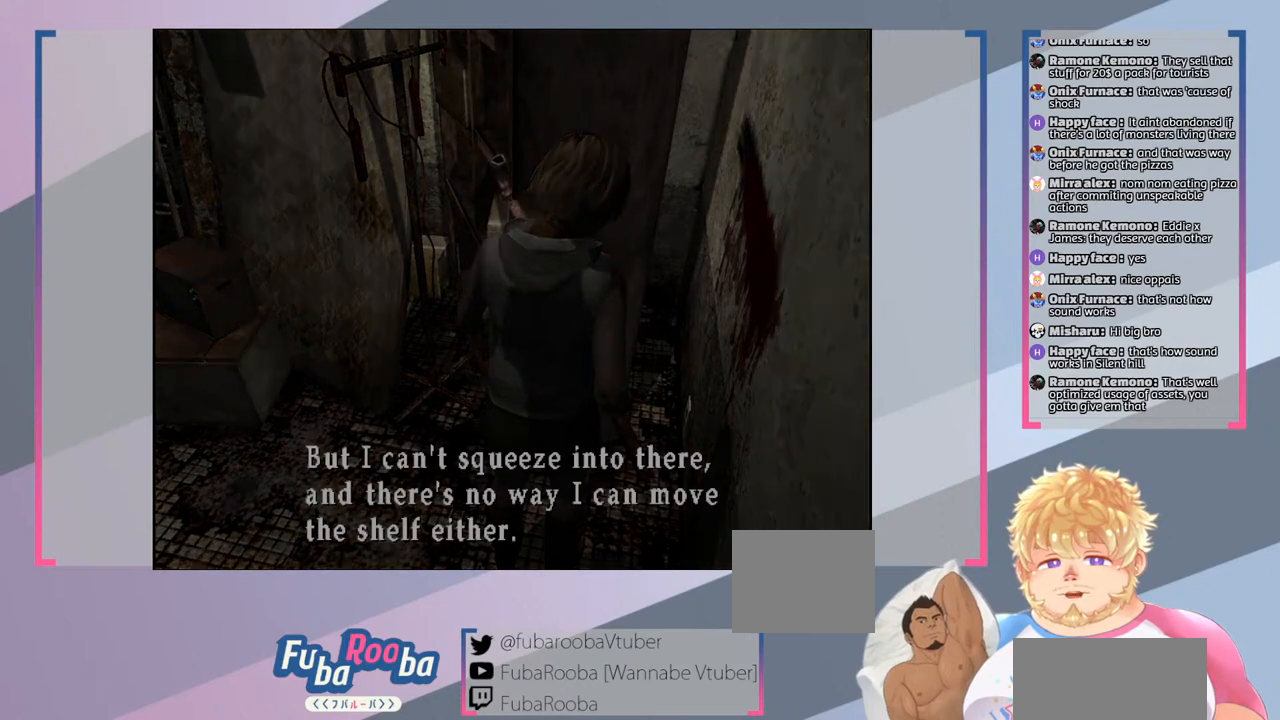
{"buttons": [], "left_stick": "center", "right_stick": "center", "events": []}
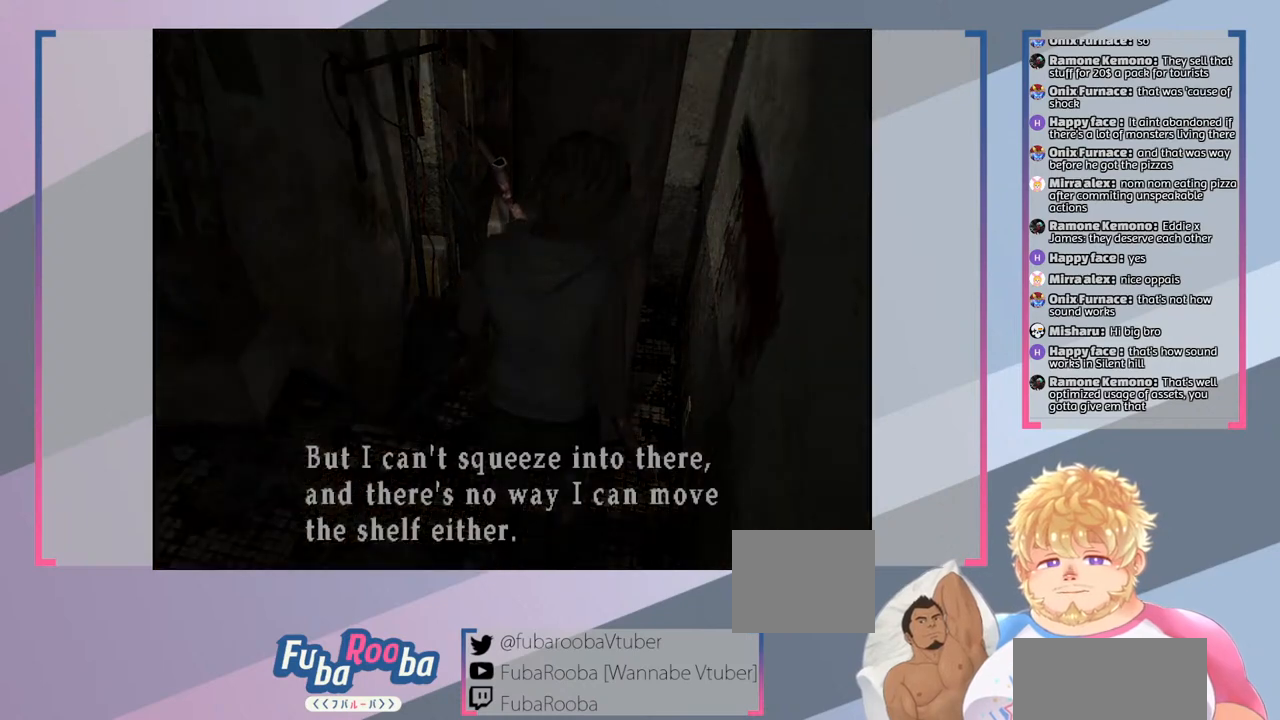
{"buttons": [], "left_stick": "center", "right_stick": "center", "events": []}
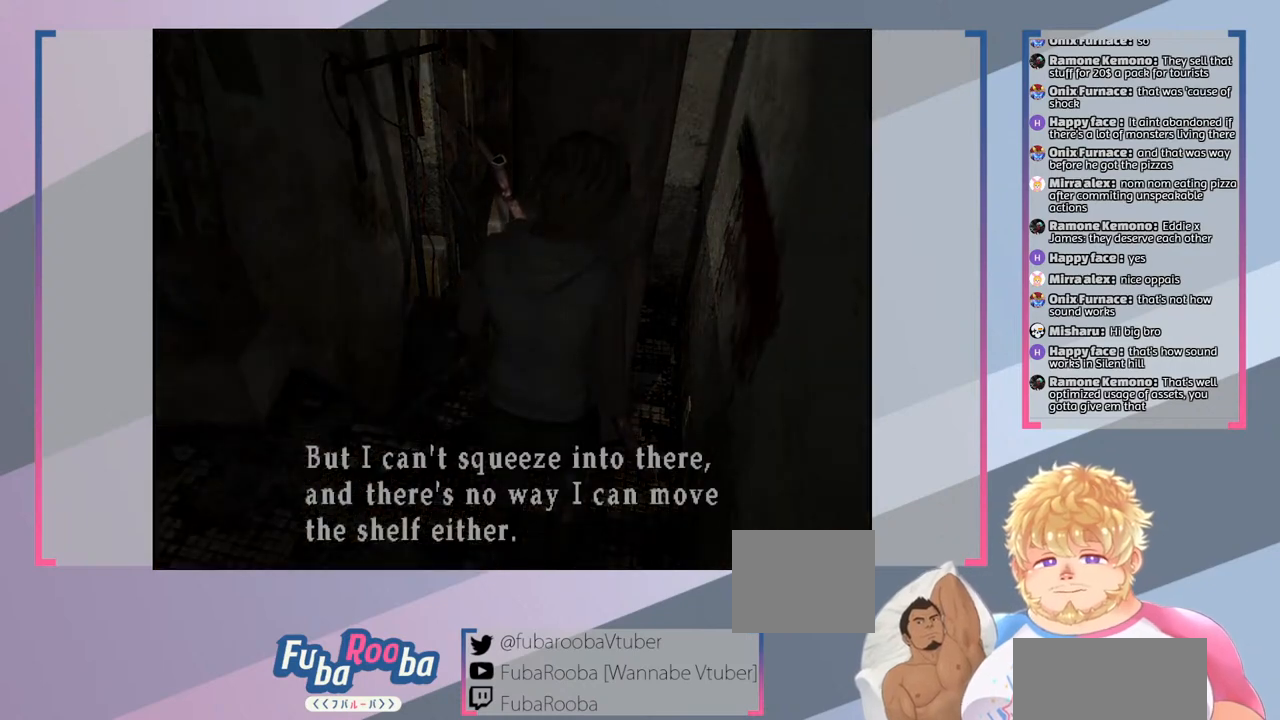
{"buttons": [], "left_stick": "center", "right_stick": "center", "events": []}
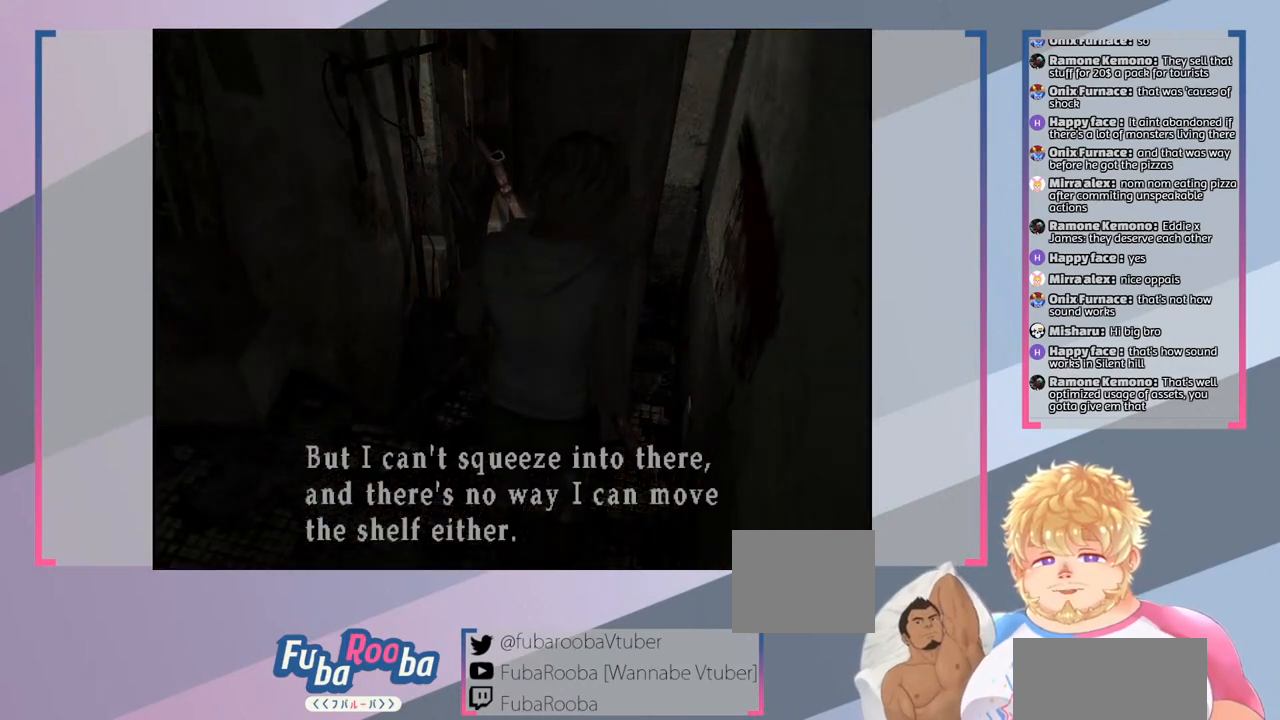
{"buttons": [], "left_stick": "center", "right_stick": "center", "events": []}